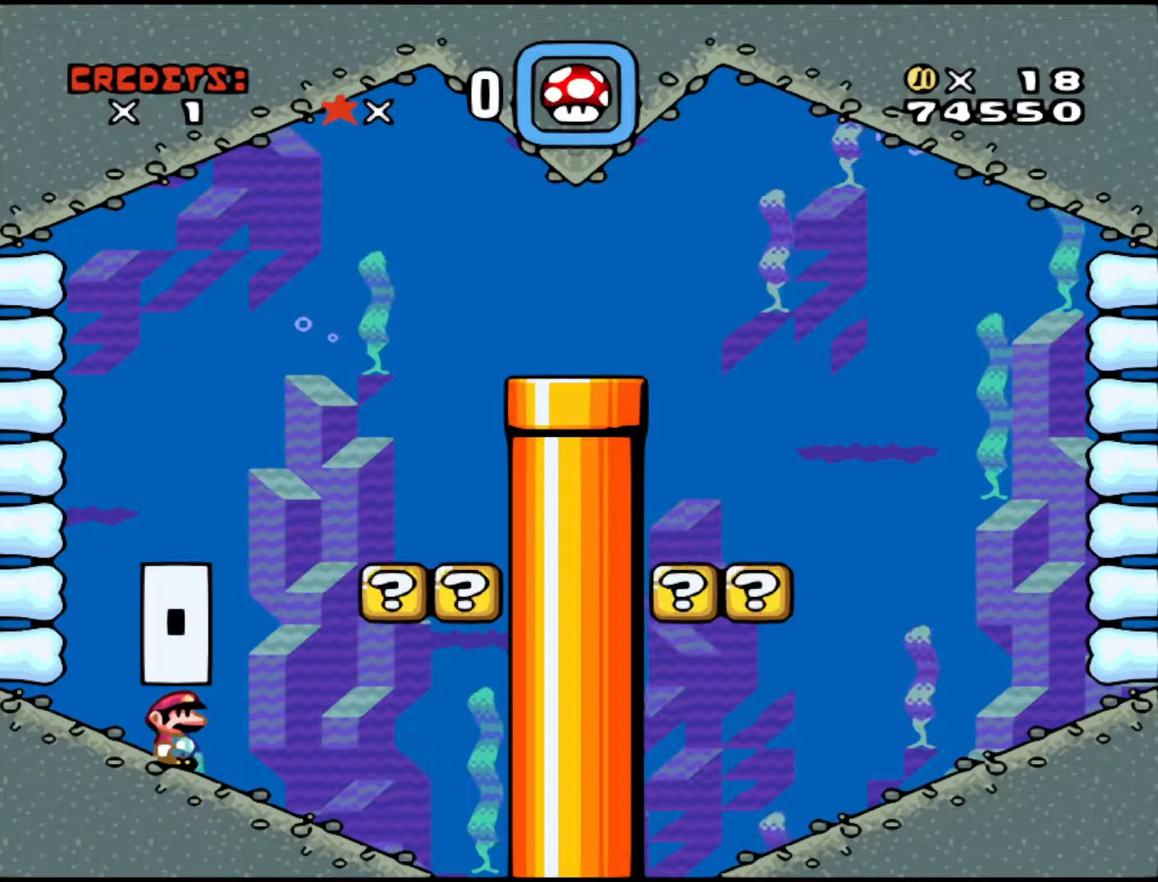
Gameplay with a controller (Nintendo layout); each line is a JSON object with the inputs held at the frame after it. "events" lists button and stick changes between this image and that frame as [ms after this image, input, new state], when the widget could be followed in between. Not read: L3 R3.
{"buttons": ["Y", "DPAD_RIGHT"], "events": [[33, "DPAD_RIGHT", "down"], [133, "Y", "down"]]}
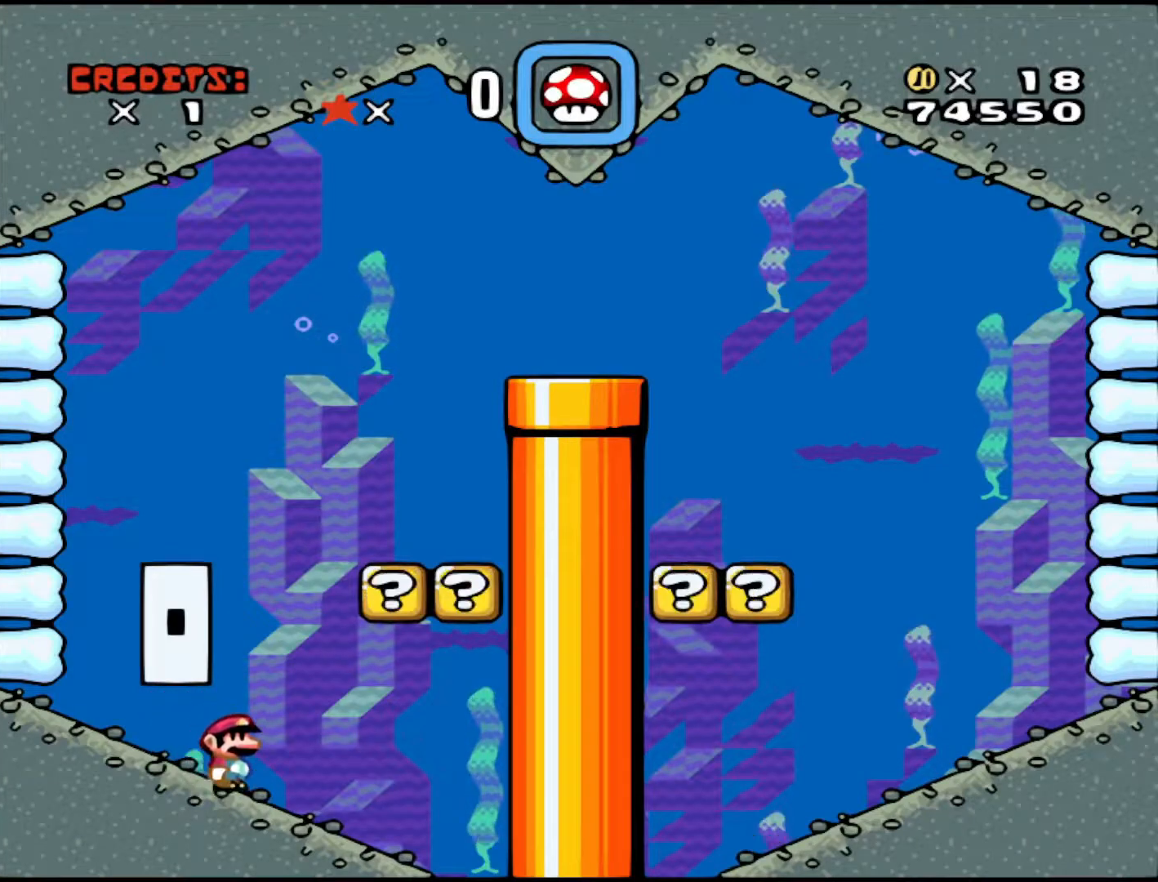
{"buttons": ["Y", "DPAD_RIGHT"], "events": [[33, "B", "down"], [233, "B", "up"]]}
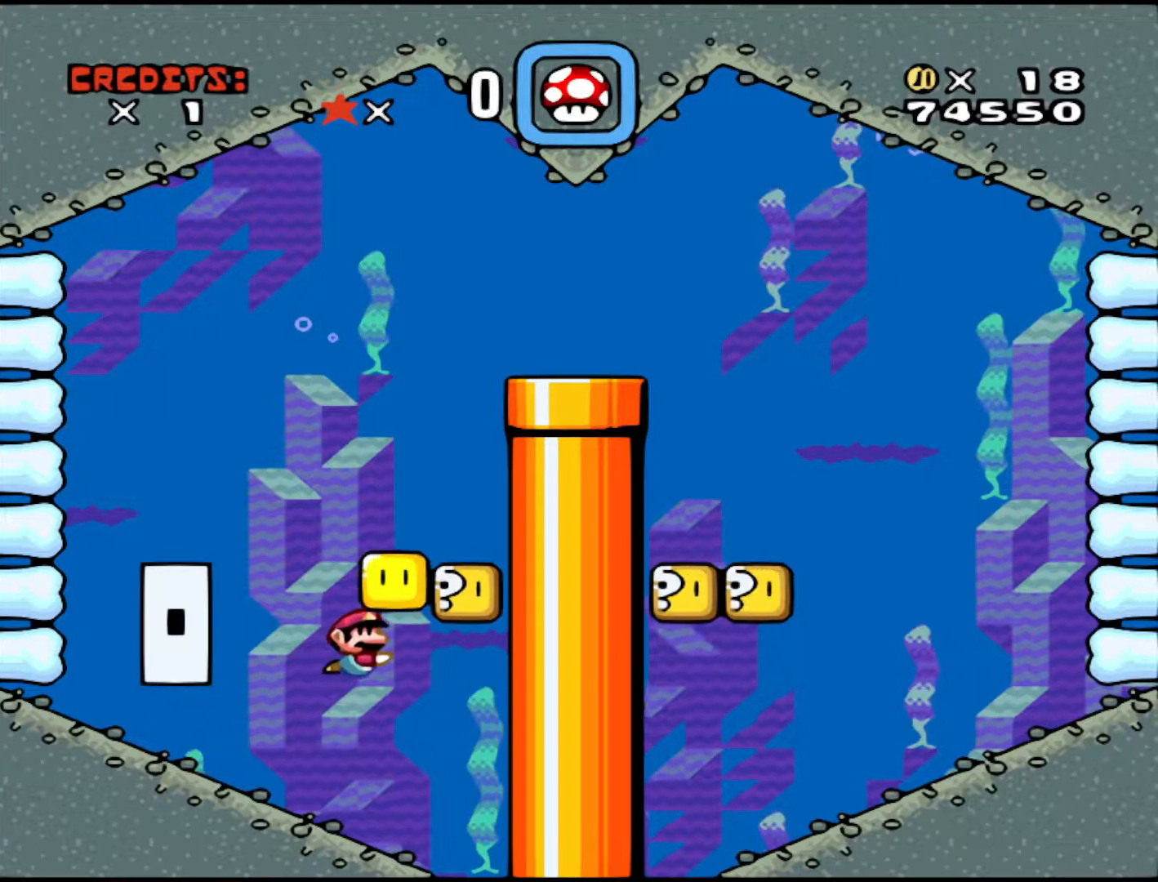
{"buttons": ["Y"], "events": [[50, "B", "down"], [233, "B", "up"], [350, "B", "down"], [433, "DPAD_RIGHT", "up"], [483, "B", "up"]]}
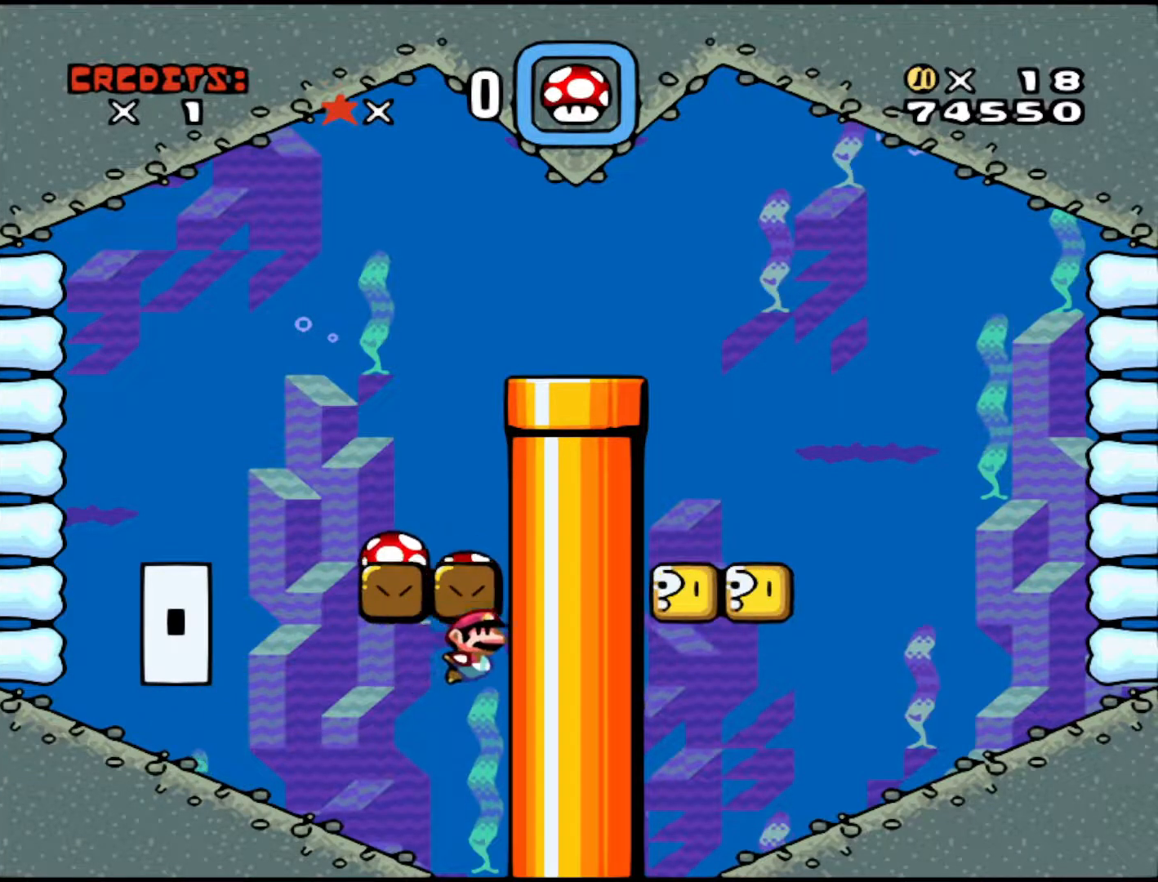
{"buttons": ["B", "Y"], "events": [[33, "DPAD_LEFT", "down"], [50, "B", "down"], [133, "B", "up"], [383, "B", "down"], [433, "DPAD_LEFT", "up"]]}
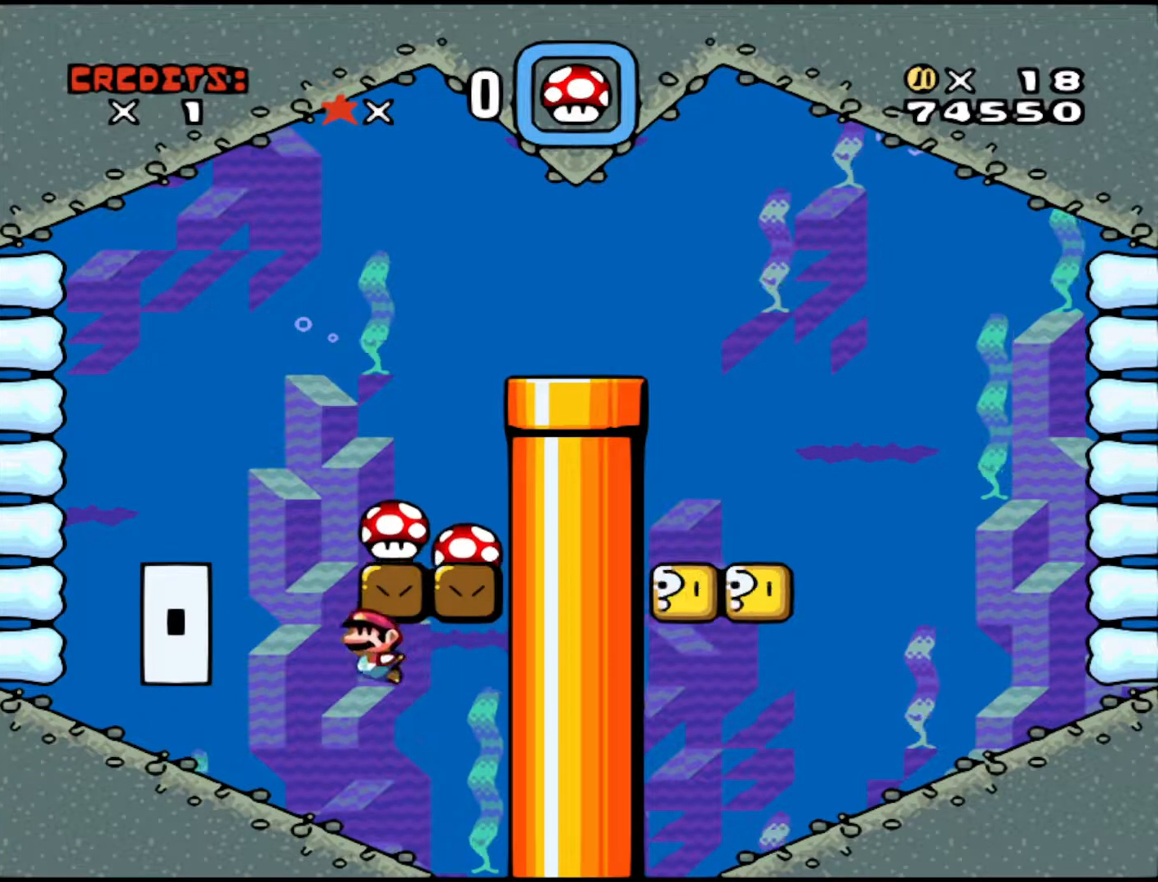
{"buttons": ["Y", "DPAD_RIGHT"], "events": [[33, "DPAD_RIGHT", "down"], [50, "B", "up"], [133, "B", "down"], [283, "B", "up"], [300, "Y", "up"], [333, "B", "down"], [333, "Y", "down"], [450, "B", "up"]]}
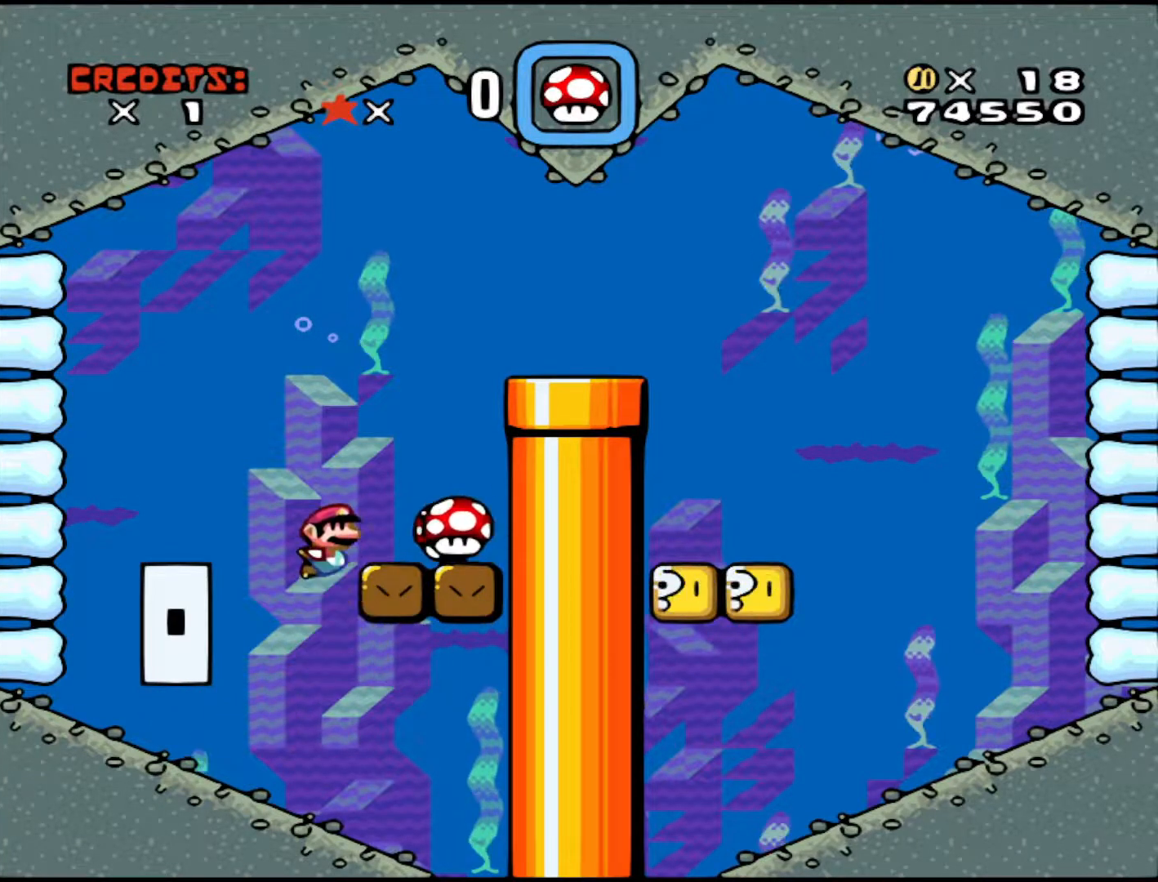
{"buttons": ["DPAD_RIGHT"], "events": [[33, "Y", "up"]]}
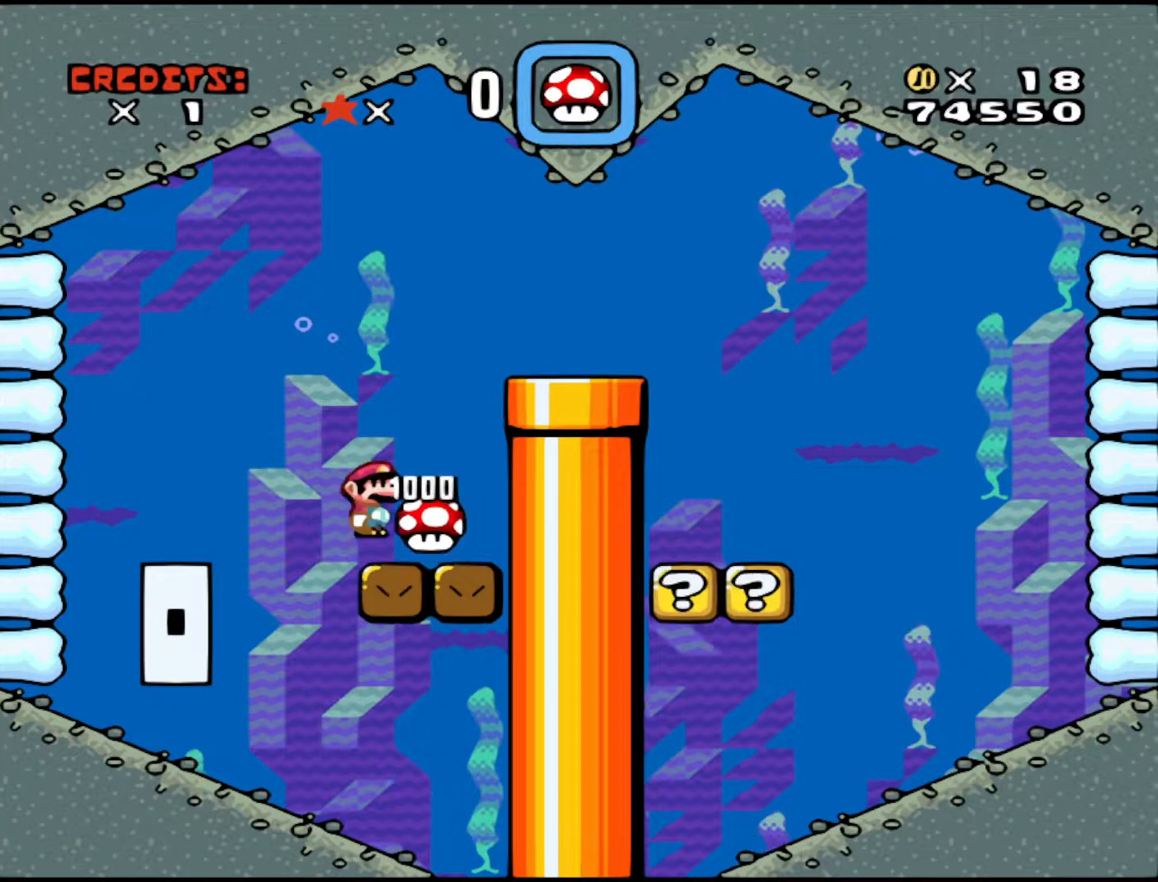
{"buttons": ["Y", "DPAD_RIGHT"], "events": [[33, "Y", "down"]]}
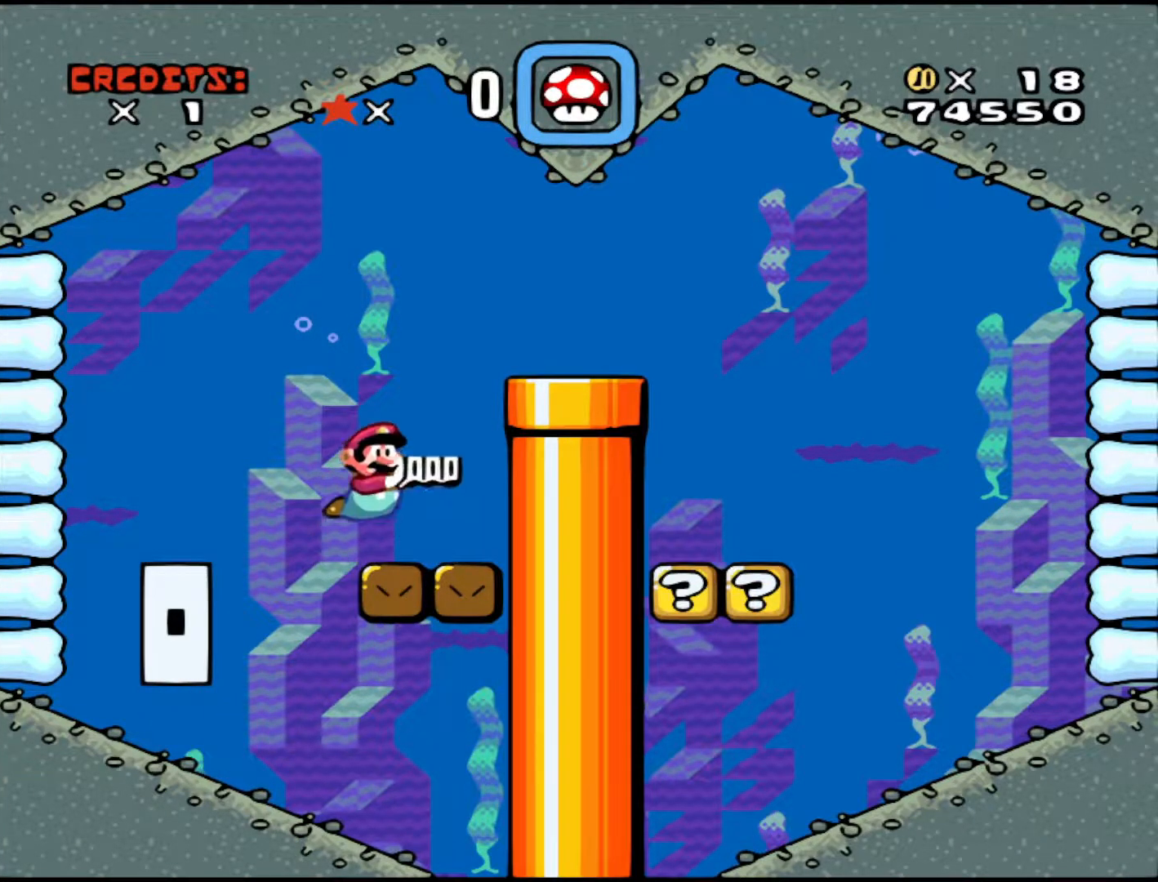
{"buttons": ["Y", "DPAD_RIGHT"], "events": [[283, "B", "down"], [483, "B", "up"]]}
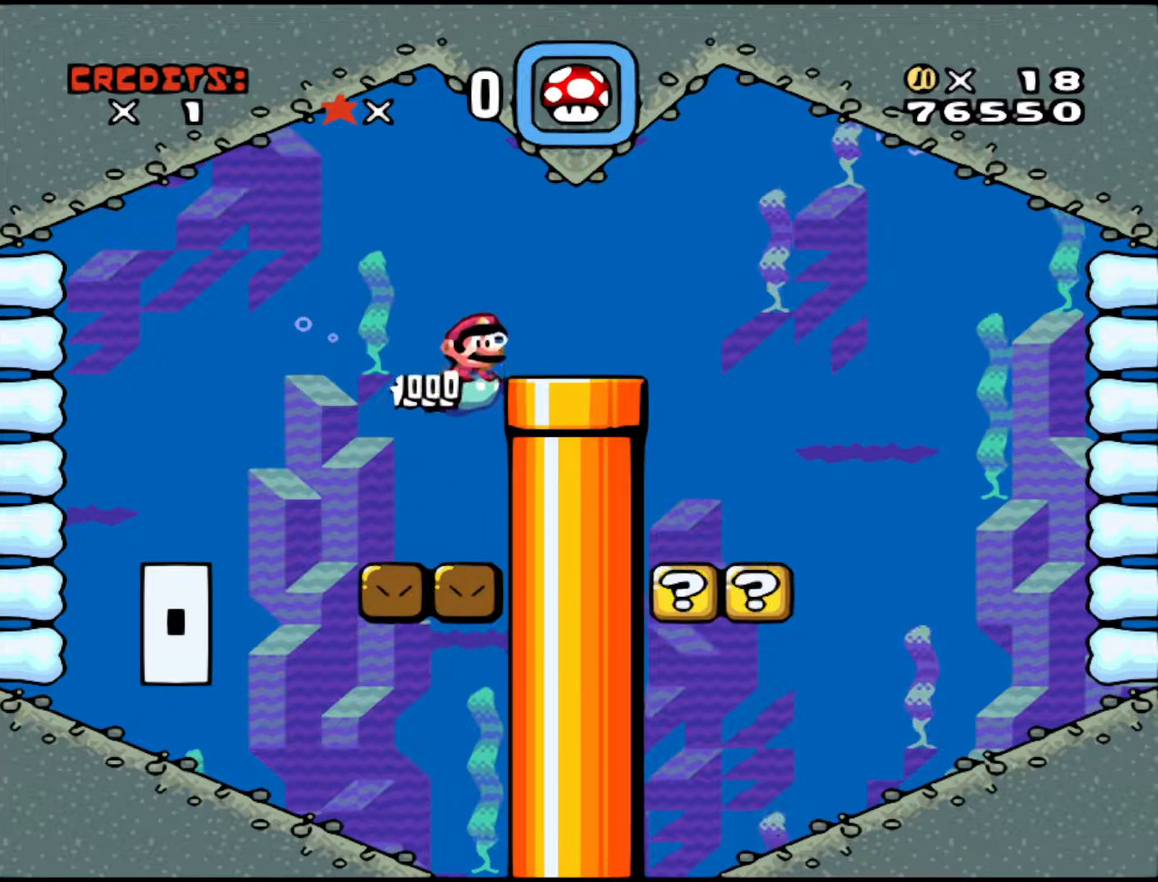
{"buttons": ["Y", "DPAD_RIGHT"], "events": [[83, "B", "down"], [150, "B", "up"]]}
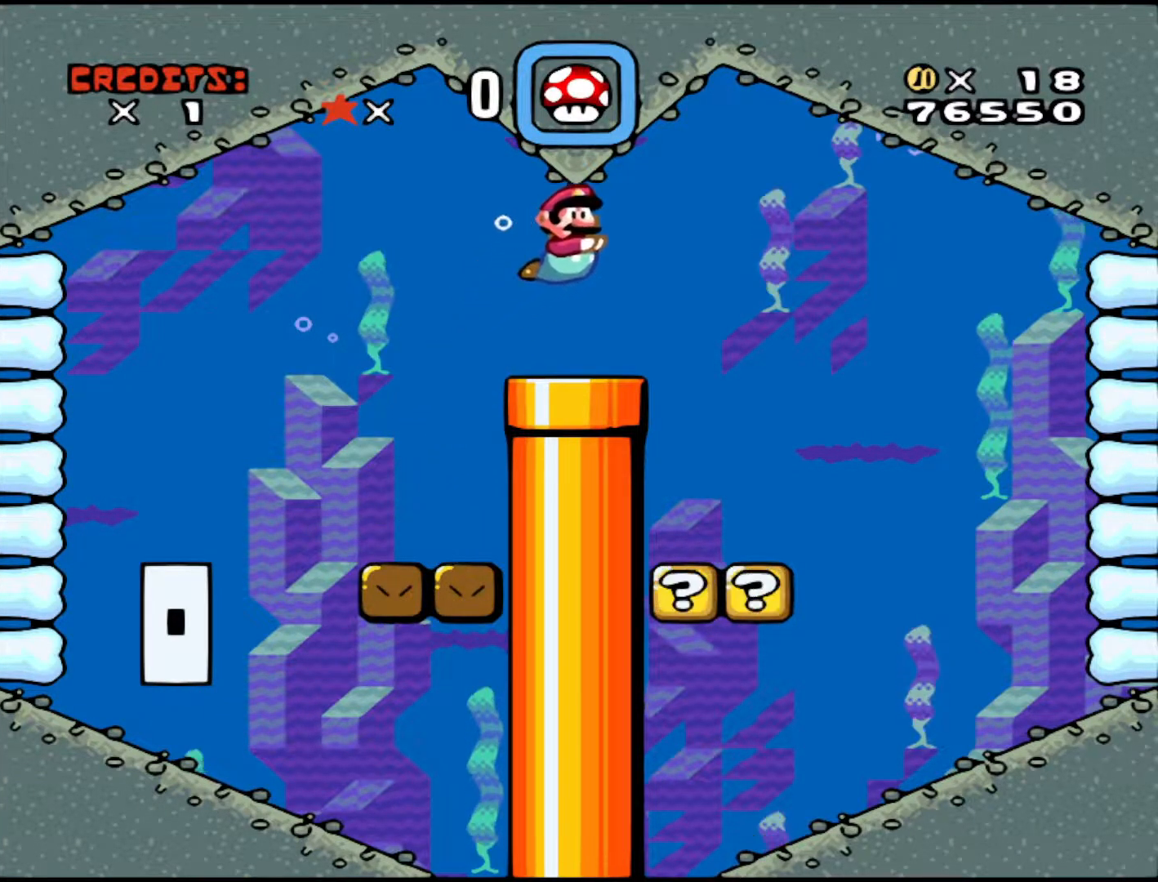
{"buttons": ["DPAD_RIGHT"], "events": [[250, "Y", "up"]]}
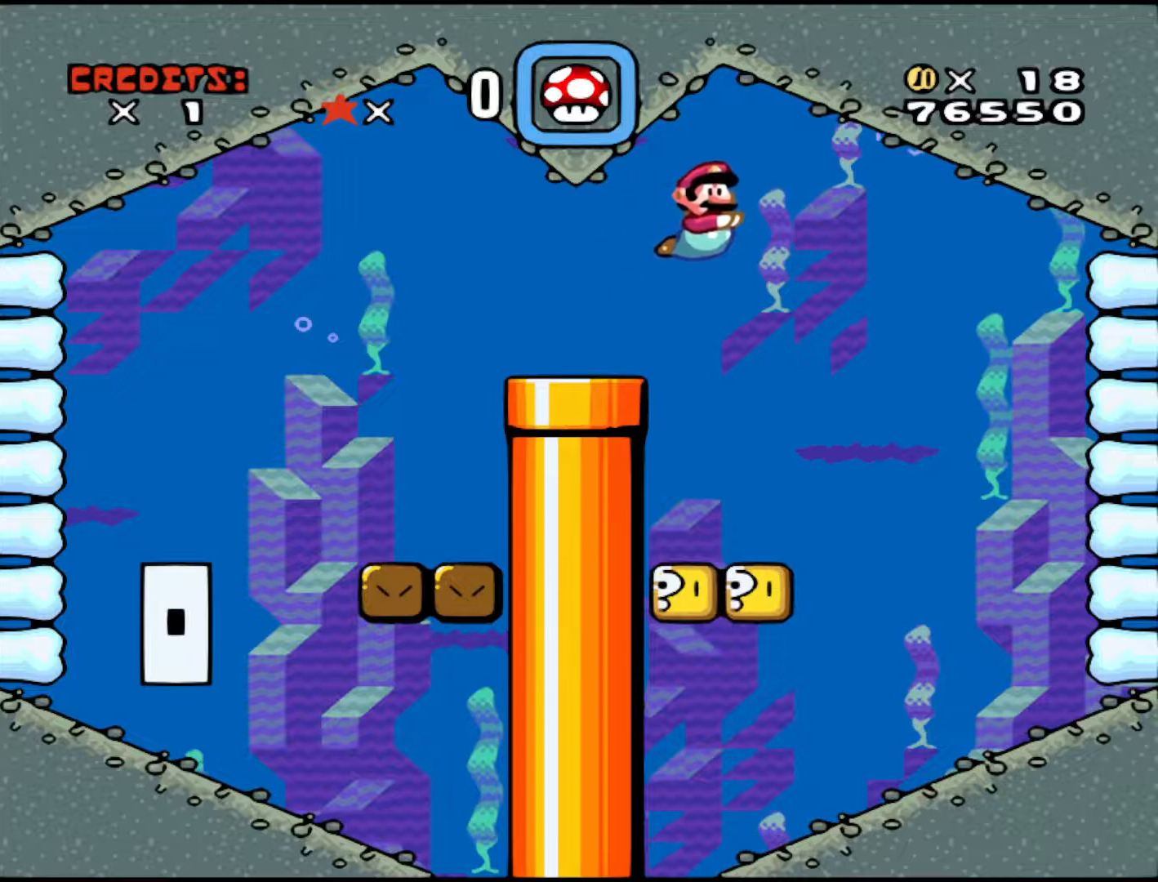
{"buttons": [], "events": [[383, "DPAD_RIGHT", "up"]]}
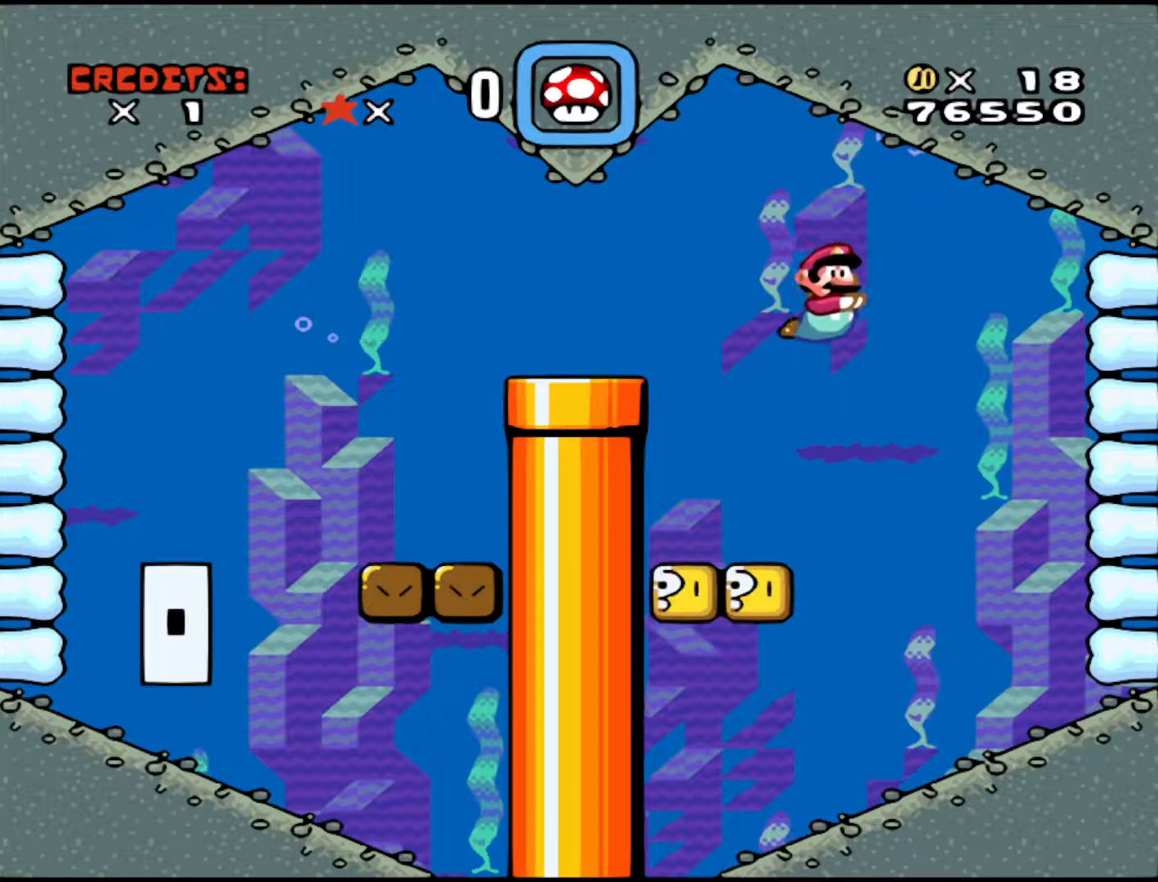
{"buttons": [], "events": [[133, "DPAD_LEFT", "down"], [283, "DPAD_LEFT", "up"]]}
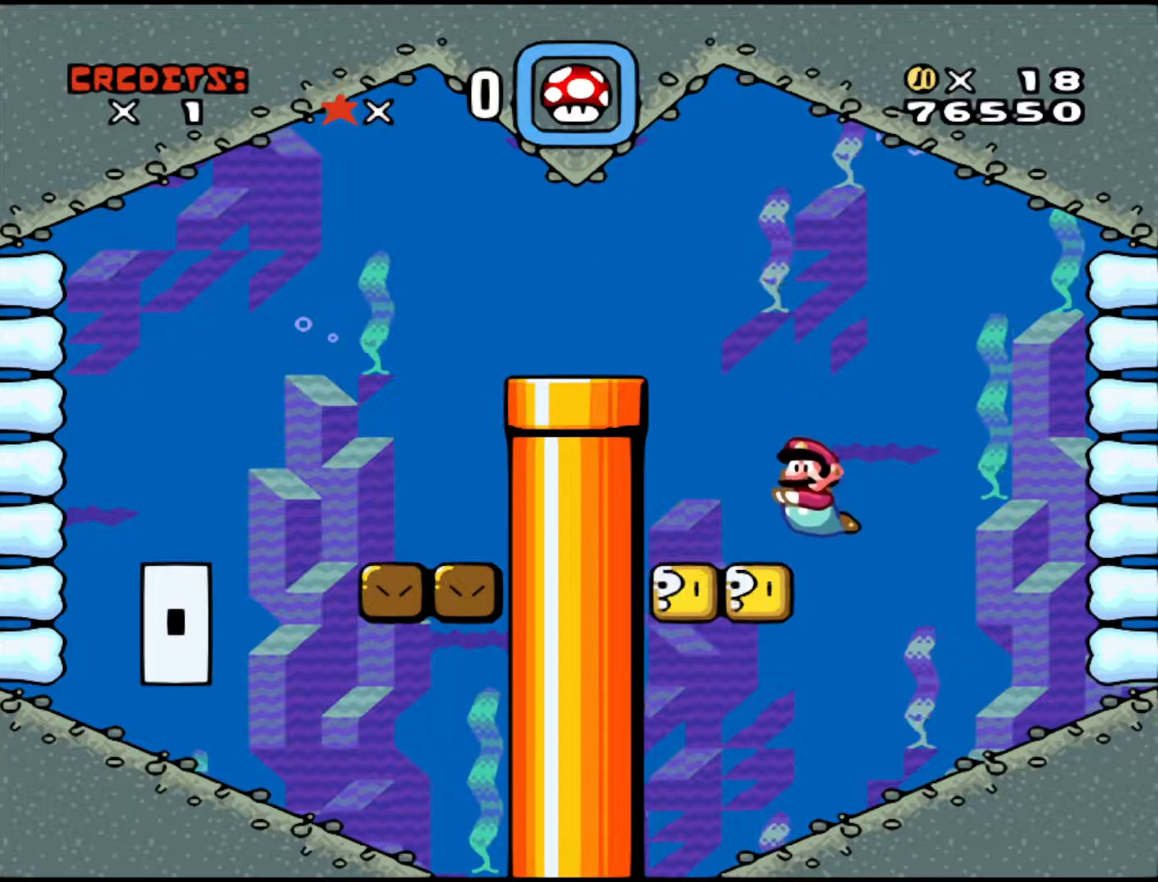
{"buttons": ["B", "DPAD_LEFT"], "events": [[100, "DPAD_RIGHT", "down"], [200, "DPAD_RIGHT", "up"], [283, "DPAD_LEFT", "down"], [483, "B", "down"]]}
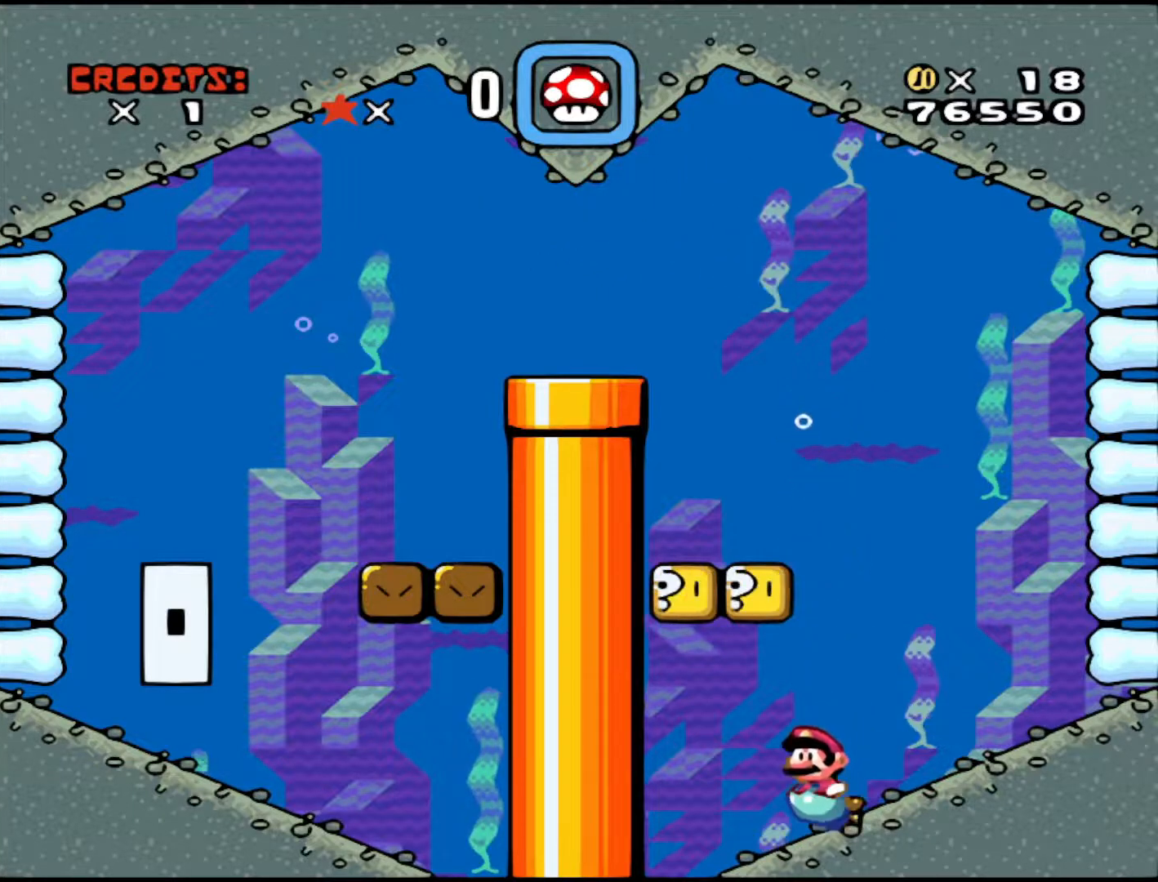
{"buttons": [], "events": [[133, "B", "up"], [200, "B", "down"], [333, "B", "up"], [433, "B", "down"], [450, "DPAD_LEFT", "up"], [500, "B", "up"]]}
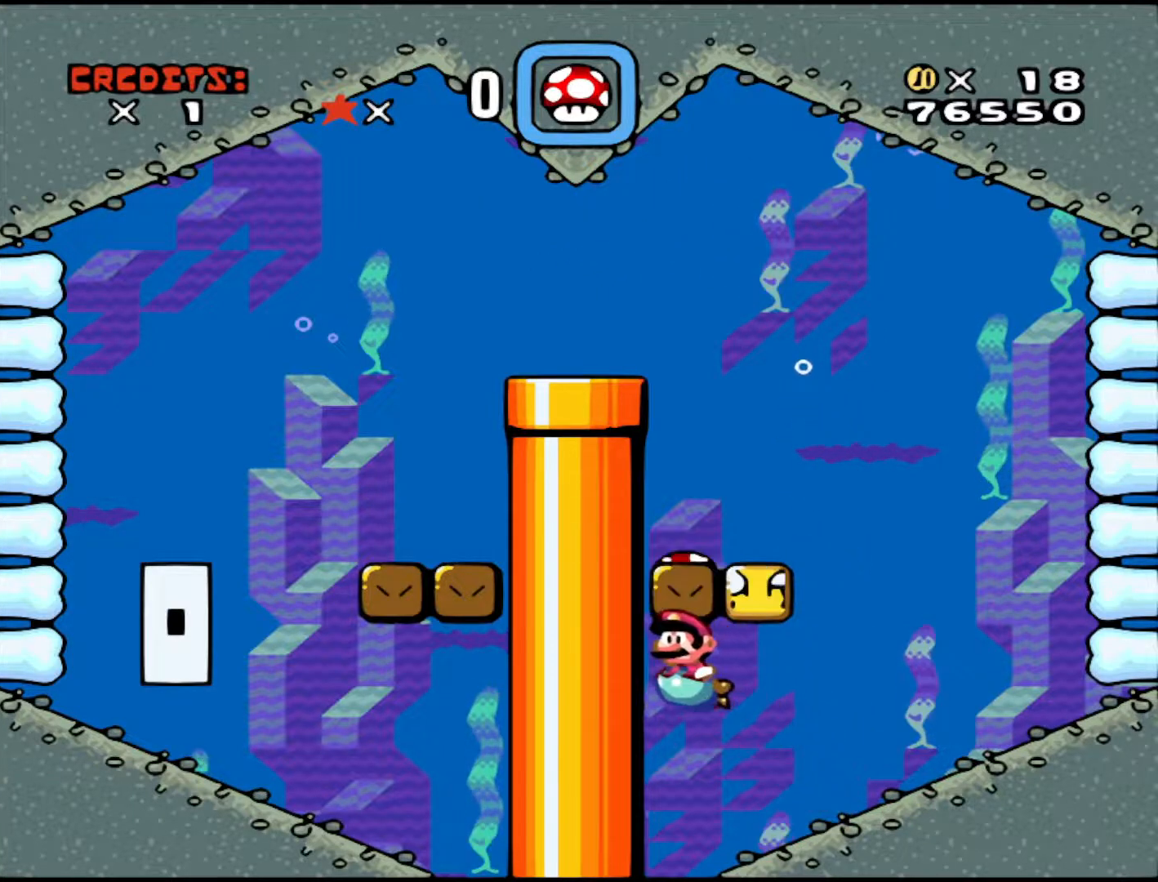
{"buttons": ["B", "DPAD_RIGHT"], "events": [[33, "DPAD_RIGHT", "down"], [50, "B", "down"], [183, "B", "up"], [233, "B", "down"], [350, "B", "up"], [433, "B", "down"]]}
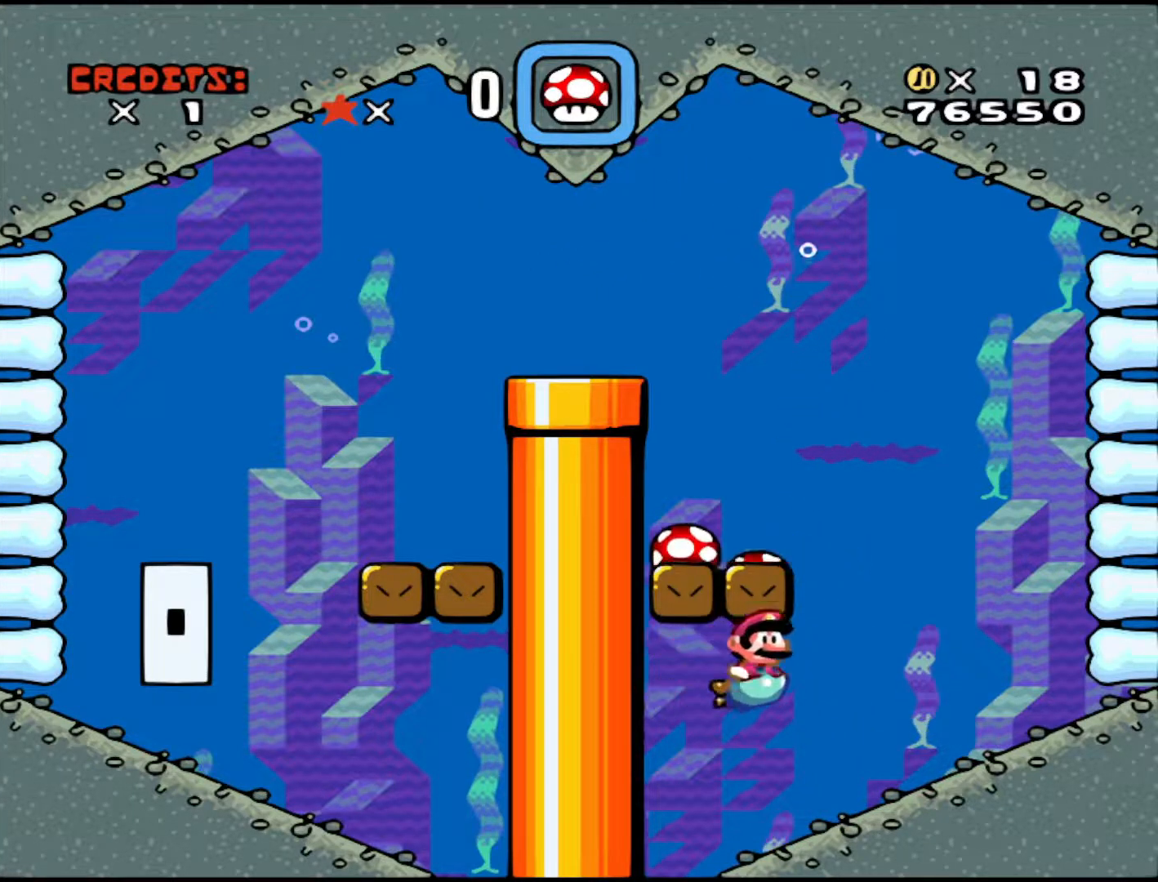
{"buttons": ["DPAD_LEFT"], "events": [[33, "B", "up"], [133, "DPAD_RIGHT", "up"], [183, "B", "down"], [200, "DPAD_LEFT", "down"], [383, "B", "up"]]}
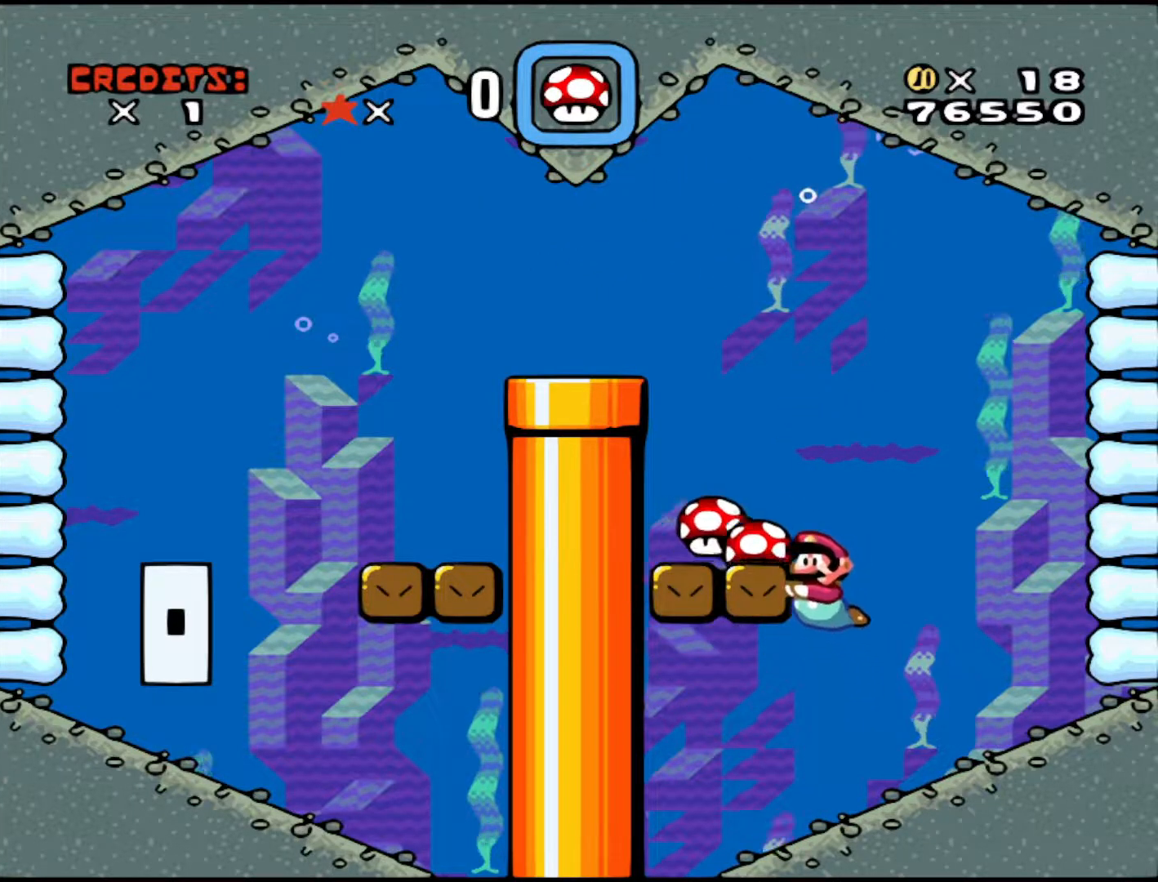
{"buttons": ["DPAD_LEFT"], "events": [[333, "B", "down"], [433, "B", "up"]]}
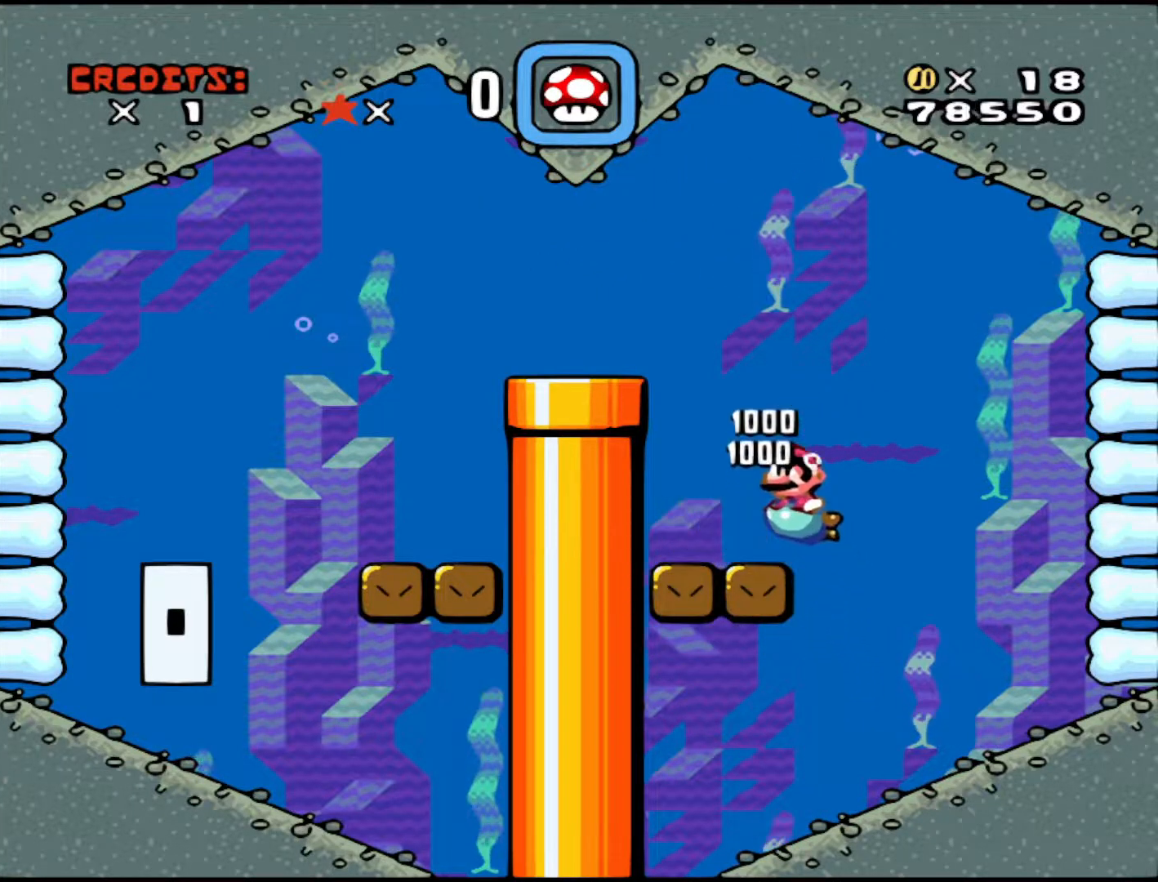
{"buttons": ["DPAD_LEFT"], "events": [[283, "B", "down"], [483, "B", "up"]]}
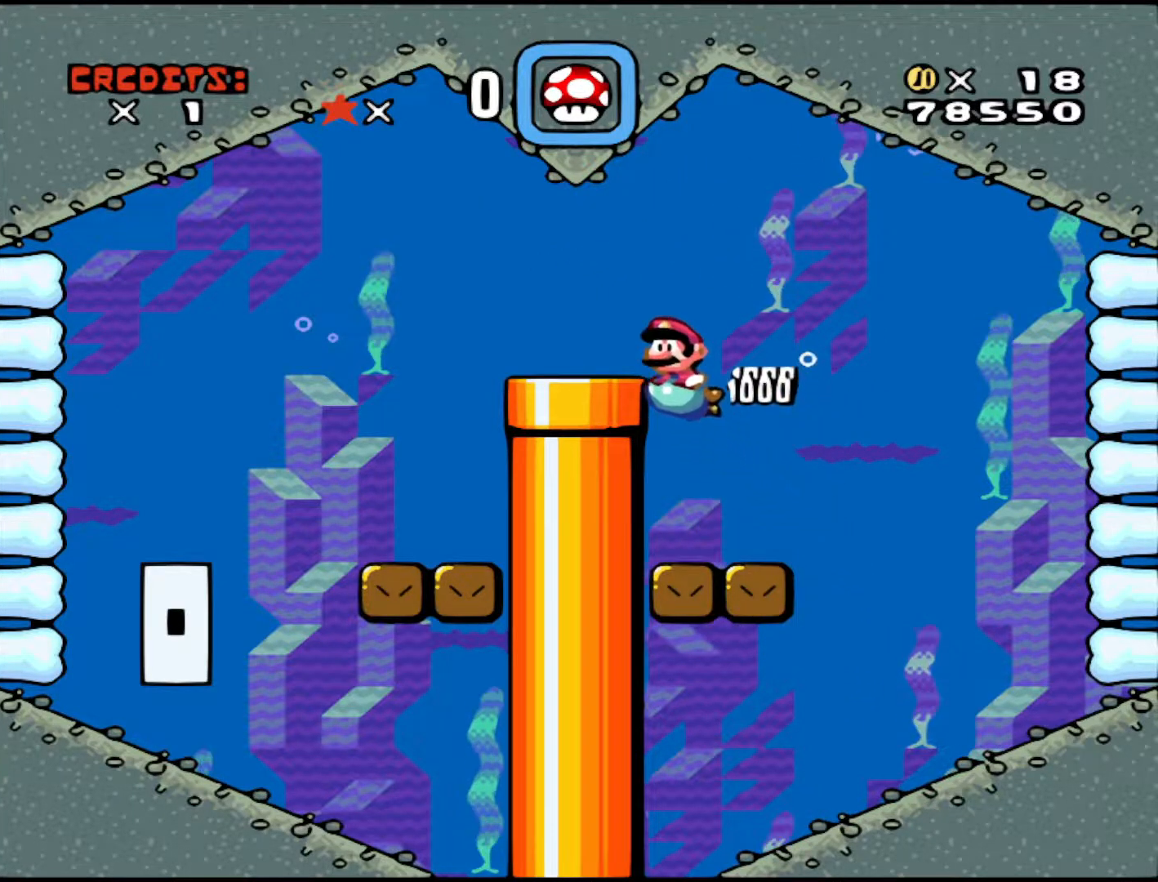
{"buttons": ["DPAD_LEFT"], "events": [[133, "DPAD_LEFT", "up"], [350, "DPAD_LEFT", "down"]]}
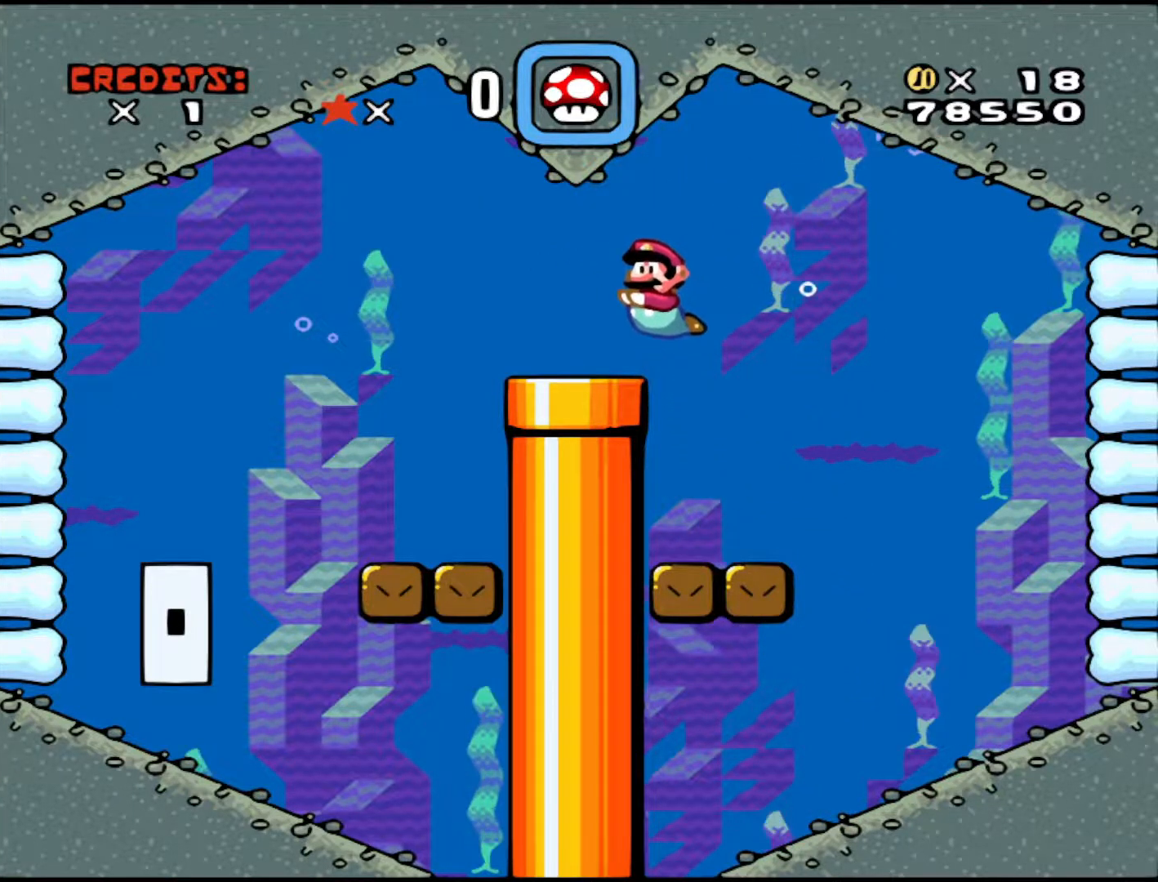
{"buttons": [], "events": [[33, "DPAD_LEFT", "up"]]}
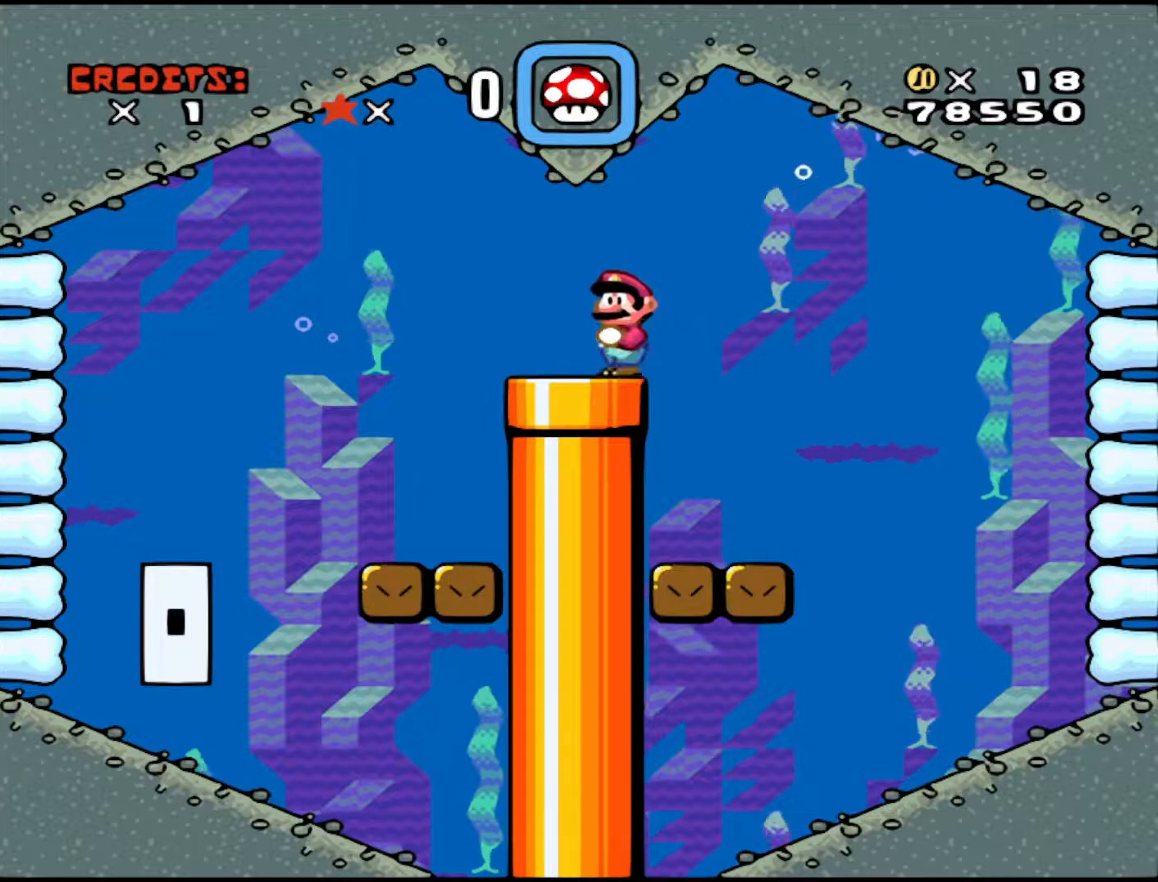
{"buttons": ["DPAD_DOWN"], "events": [[33, "DPAD_LEFT", "down"], [233, "DPAD_LEFT", "up"], [383, "DPAD_DOWN", "down"]]}
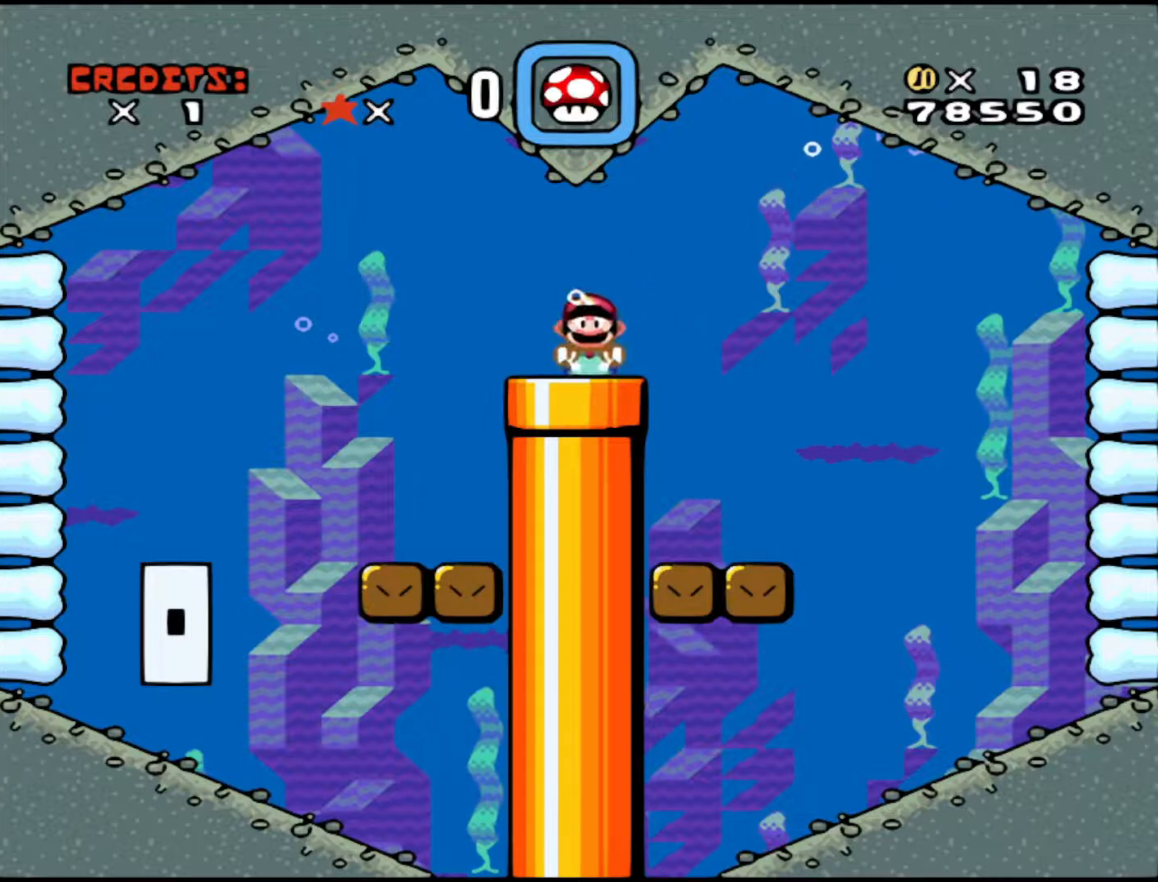
{"buttons": [], "events": [[33, "DPAD_DOWN", "up"]]}
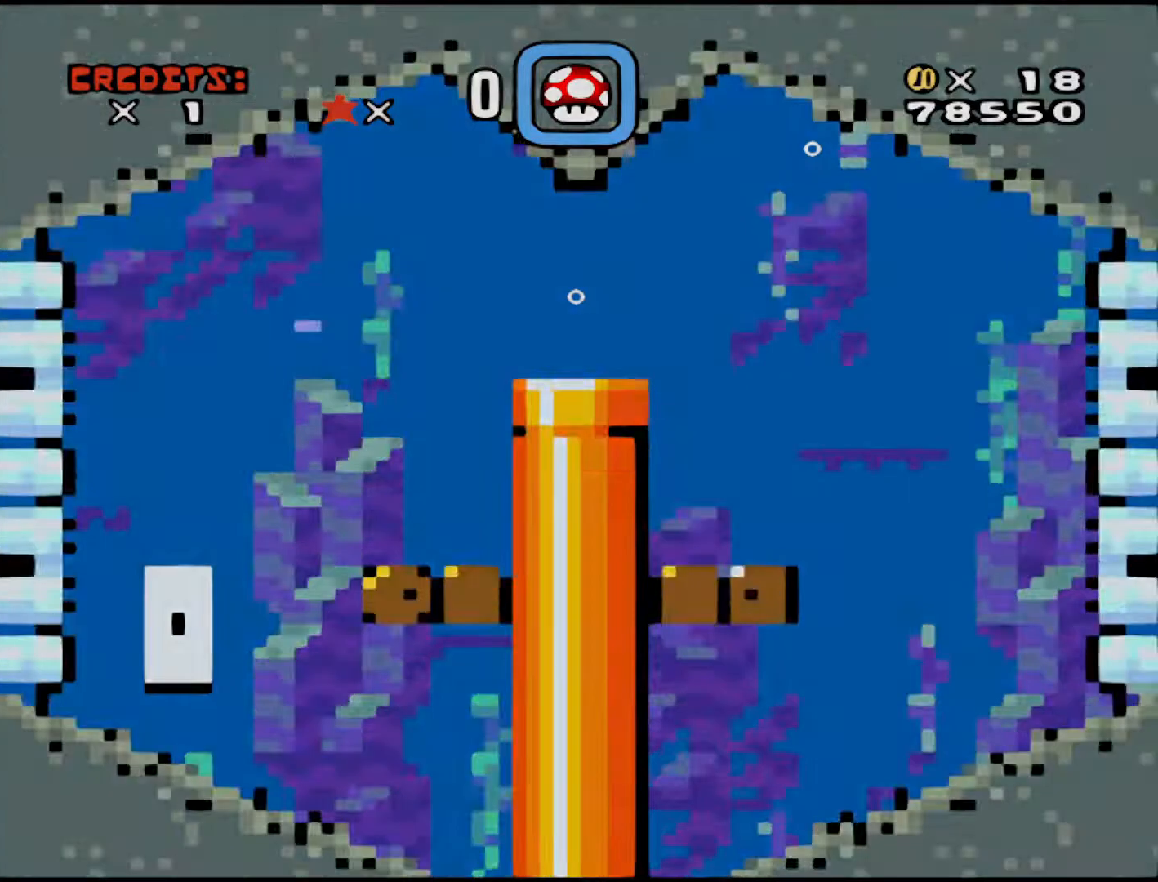
{"buttons": [], "events": []}
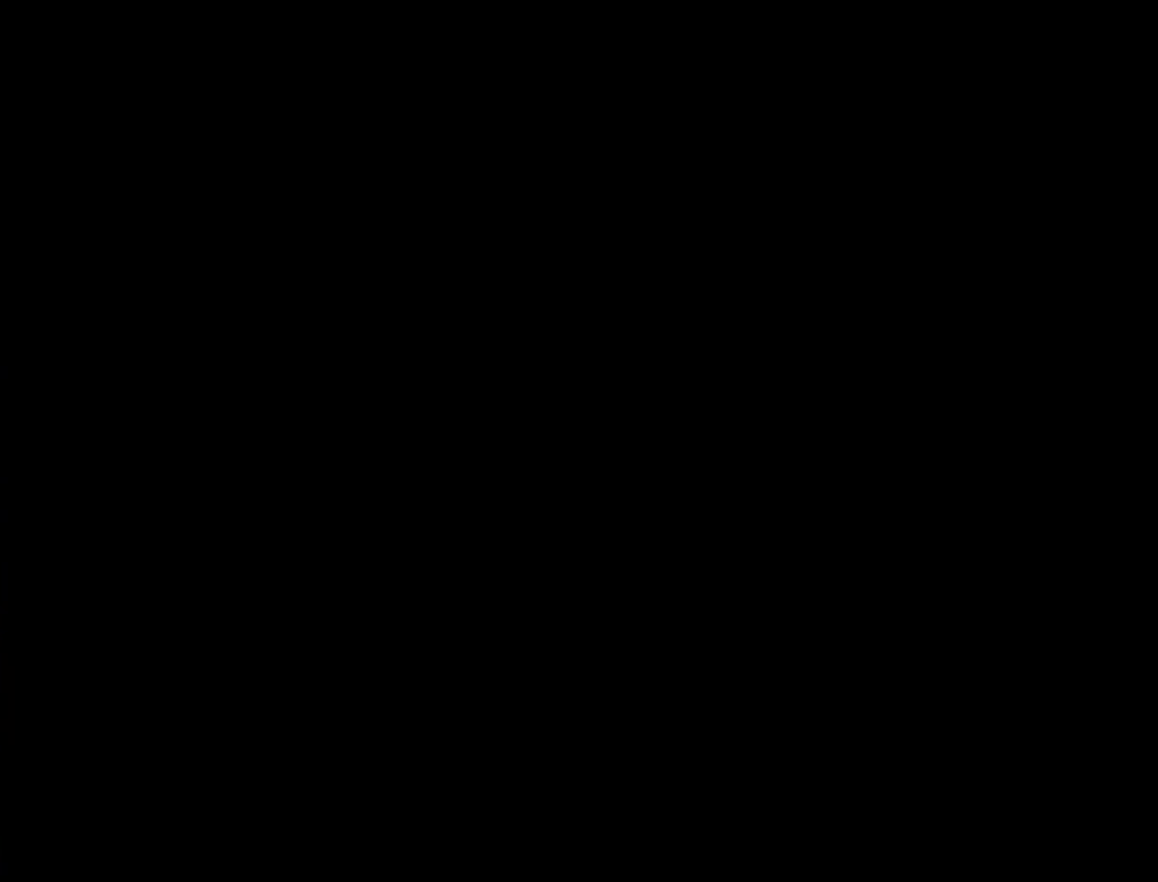
{"buttons": [], "events": []}
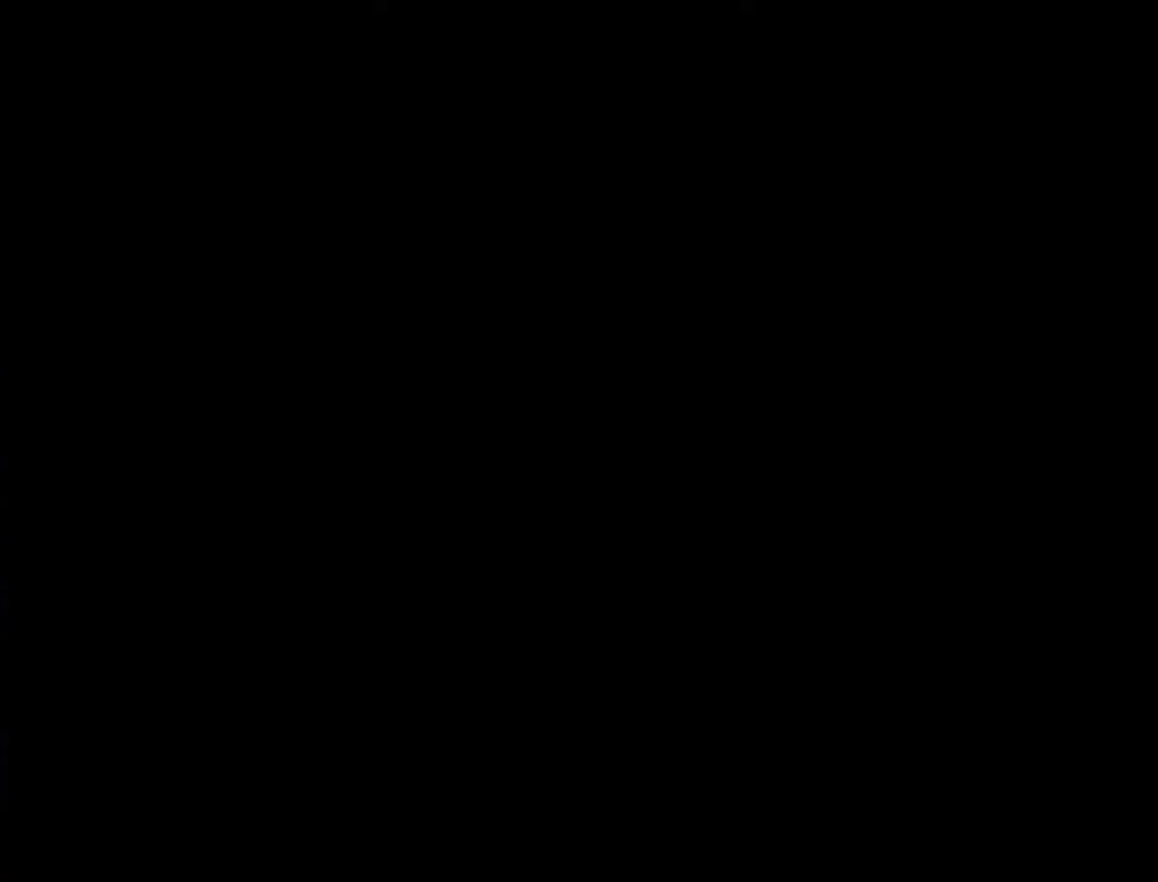
{"buttons": [], "events": []}